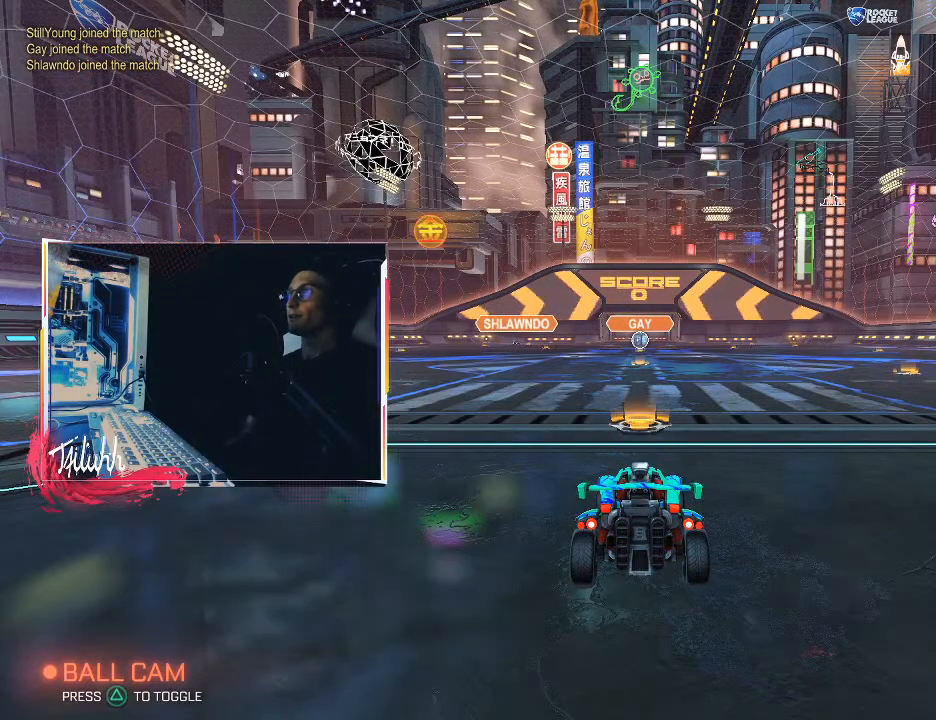
Gameplay with a controller (PlayStation layout); each line is a JSON object with the inputs held at the frame after it. "events" lists button and stick changes between this image and that frame as [ms after this image, input, new state], when the widget could be followed in between.
{"buttons": [], "left_stick": "center", "right_stick": "center", "events": [[183, "SELECT", "down"], [317, "SELECT", "up"]]}
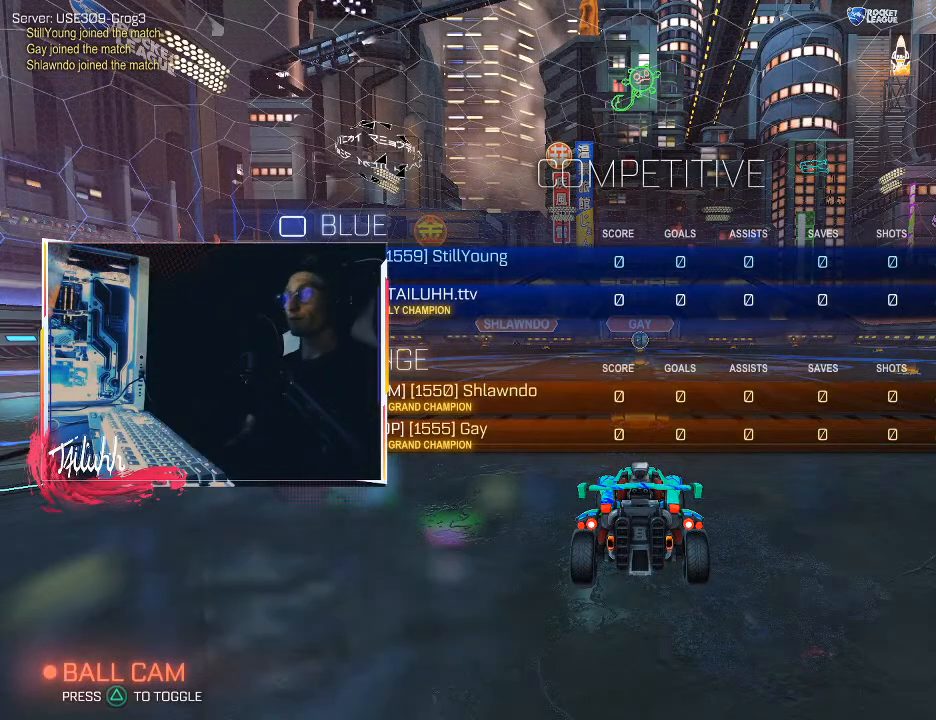
{"buttons": [], "left_stick": "center", "right_stick": "center", "events": [[233, "SELECT", "down"], [350, "SELECT", "up"]]}
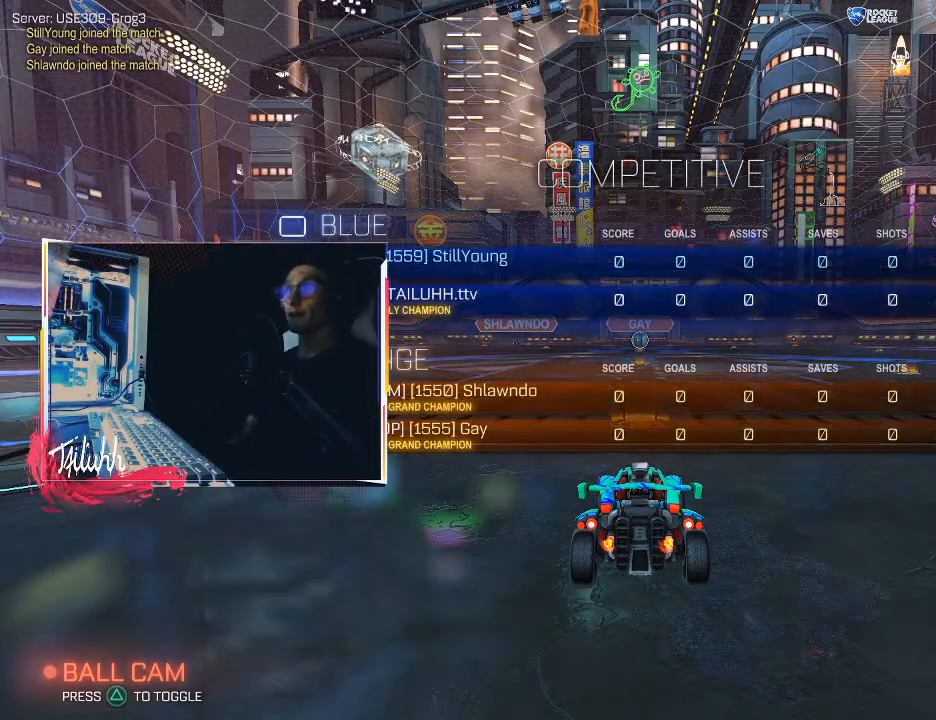
{"buttons": [], "left_stick": "center", "right_stick": "center", "events": []}
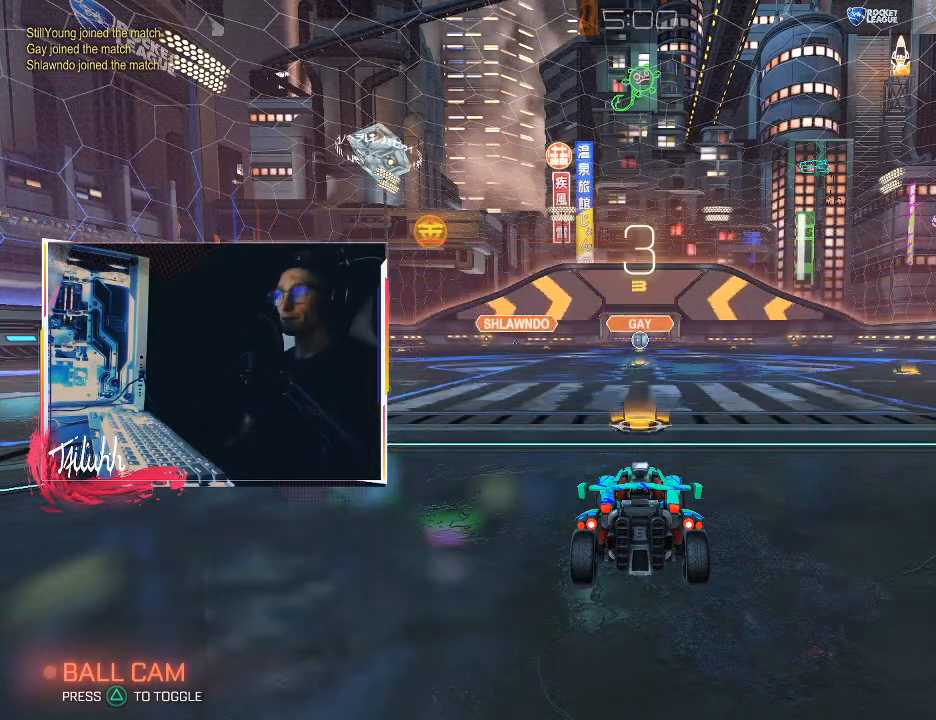
{"buttons": [], "left_stick": "center", "right_stick": "center", "events": []}
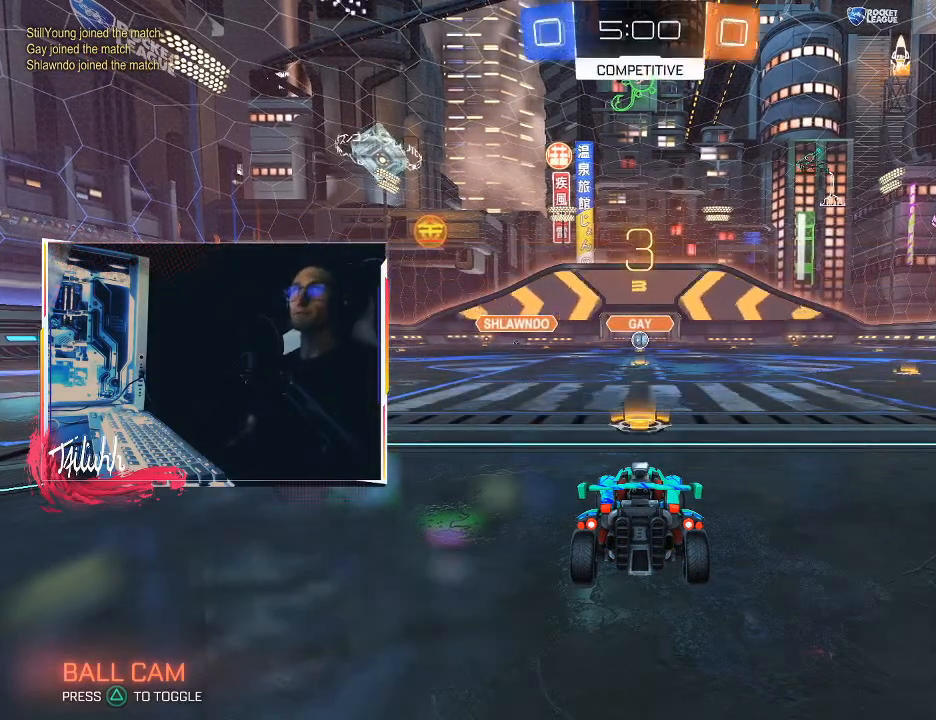
{"buttons": [], "left_stick": "center", "right_stick": "center", "events": []}
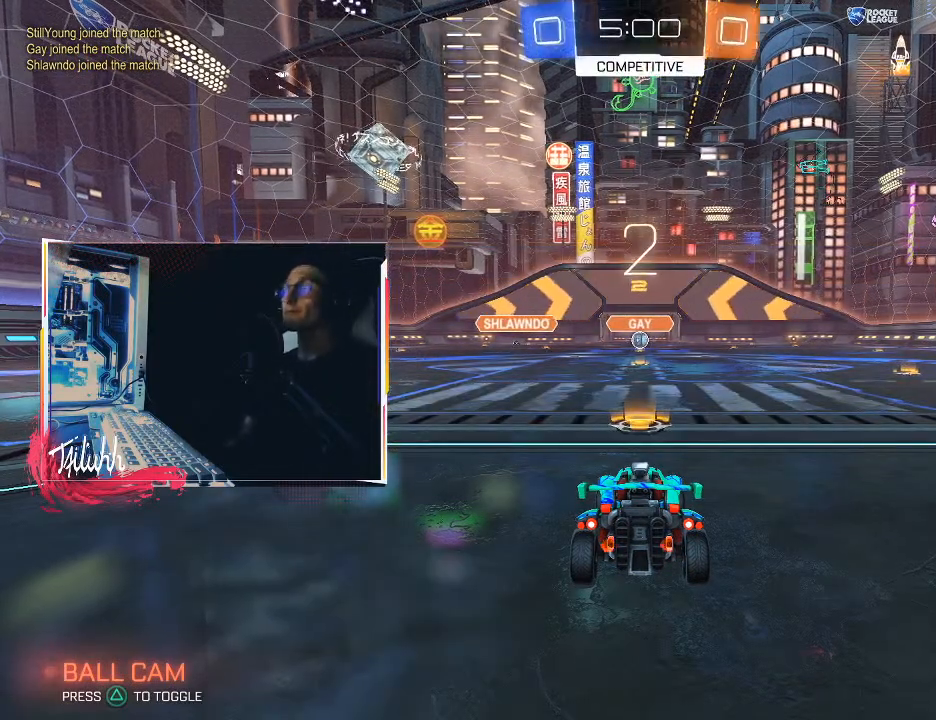
{"buttons": ["TRIANGLE"], "left_stick": "center", "right_stick": "center", "events": [[450, "TRIANGLE", "down"]]}
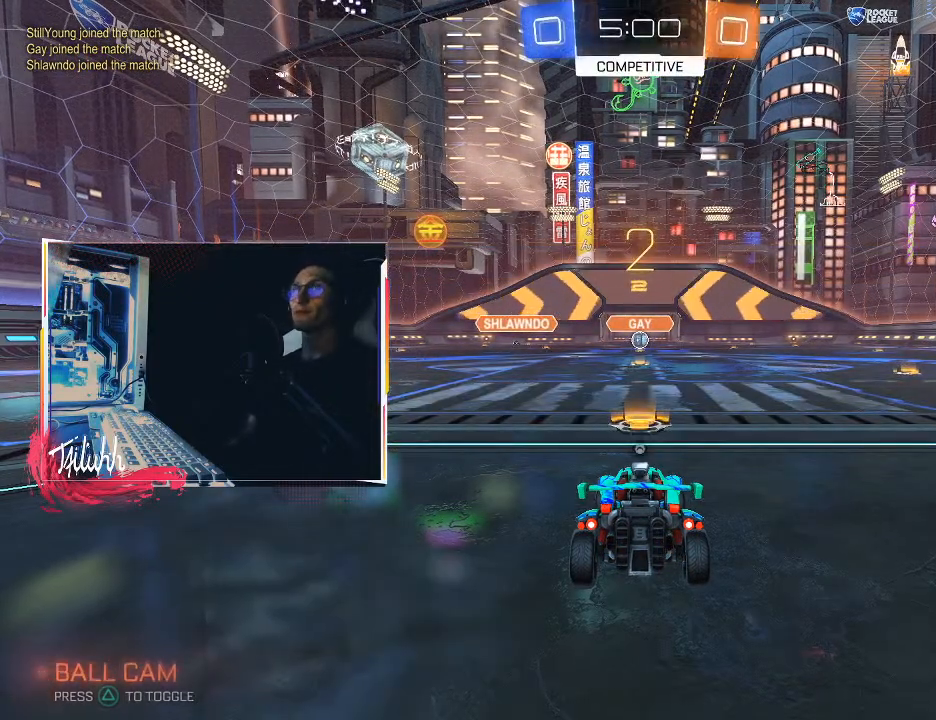
{"buttons": [], "left_stick": "center", "right_stick": "center", "events": [[67, "TRIANGLE", "up"], [183, "TRIANGLE", "down"], [250, "TRIANGLE", "up"]]}
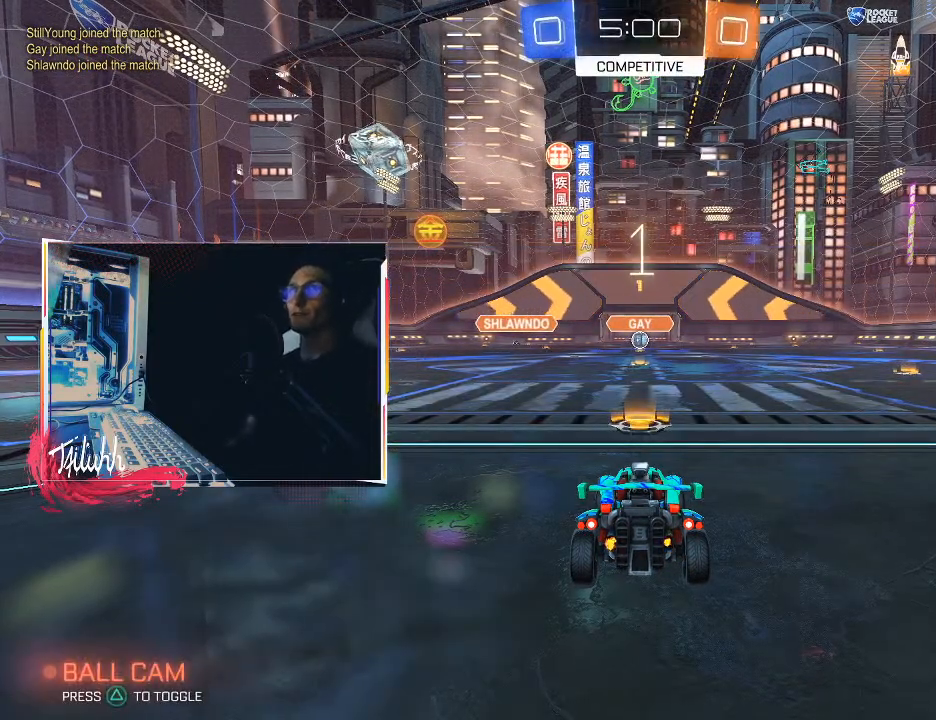
{"buttons": [], "left_stick": "center", "right_stick": "center", "events": [[433, "L1", "down"], [500, "L1", "up"]]}
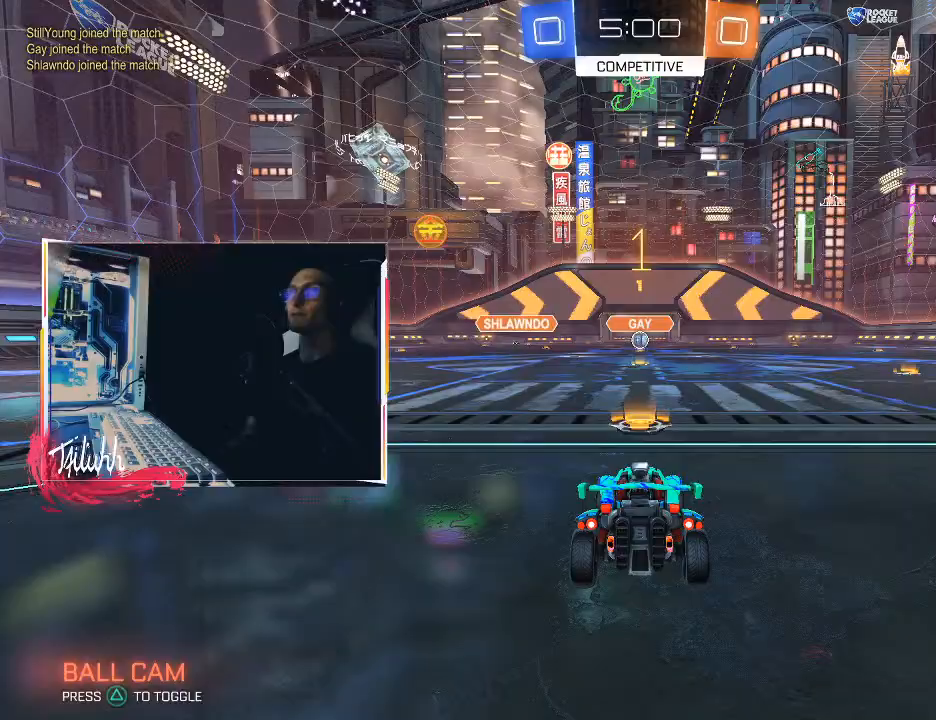
{"buttons": ["CIRCLE", "R2"], "left_stick": "down-right", "right_stick": "center", "events": [[17, "R2", "down"], [50, "CIRCLE", "down"], [83, "left_stick", "down-right"], [117, "L1", "down"], [200, "L1", "up"]]}
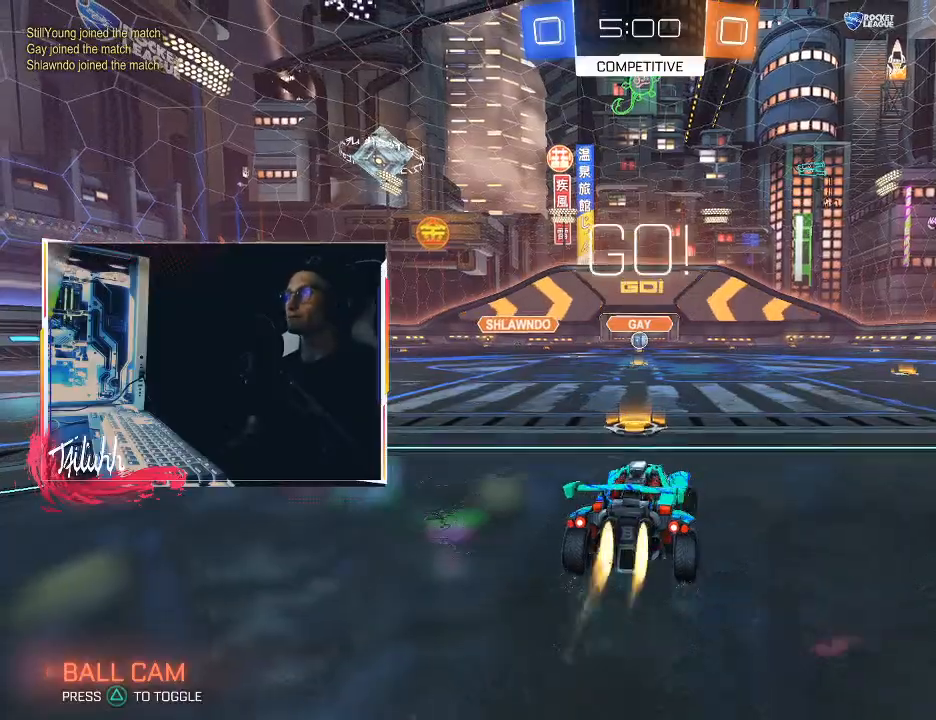
{"buttons": ["CIRCLE", "R2"], "left_stick": "down-right", "right_stick": "center", "events": []}
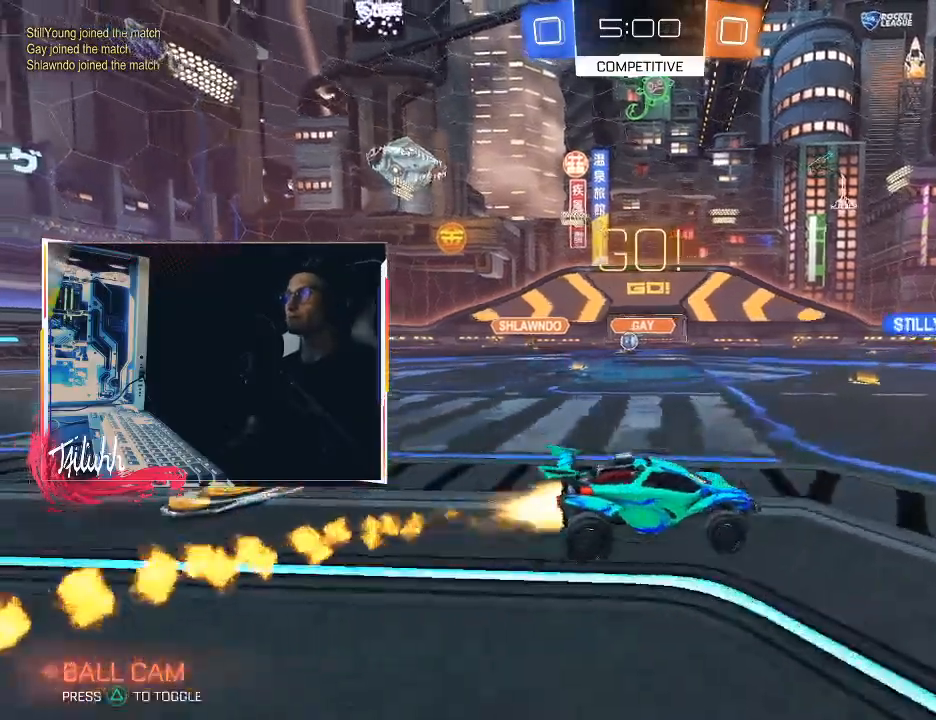
{"buttons": ["TRIANGLE"], "left_stick": "center", "right_stick": "center", "events": [[17, "CROSS", "down"], [67, "CROSS", "up"], [83, "left_stick", "up"], [100, "CIRCLE", "up"], [133, "CIRCLE", "down"], [150, "CROSS", "down"], [267, "CROSS", "up"], [283, "CIRCLE", "up"], [283, "R2", "up"], [283, "left_stick", "center"], [450, "TRIANGLE", "down"]]}
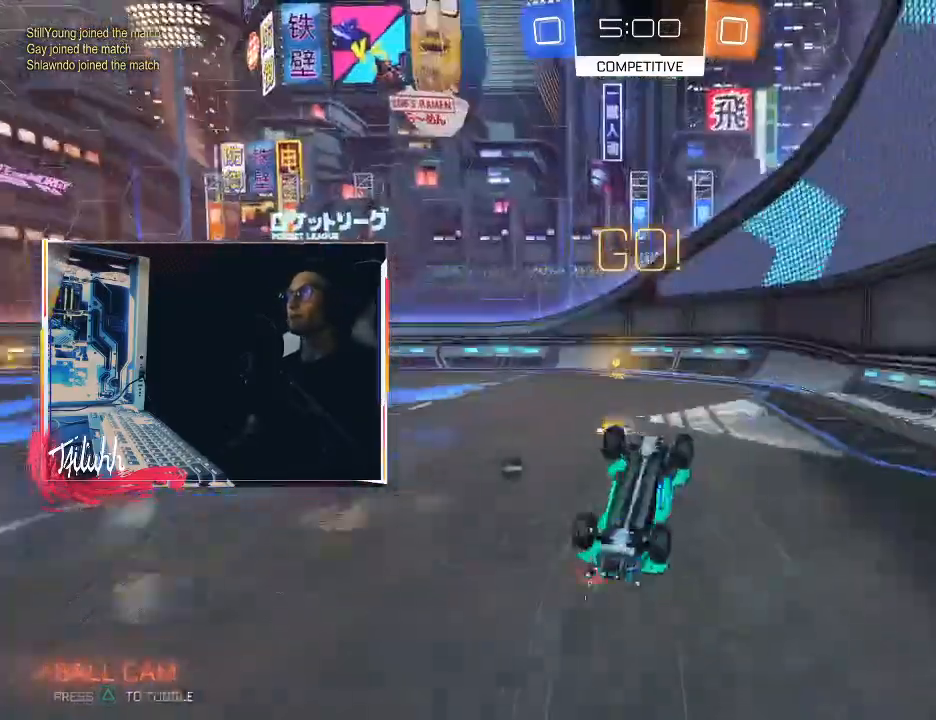
{"buttons": ["R2"], "left_stick": "up-left", "right_stick": "center", "events": [[67, "TRIANGLE", "up"], [167, "left_stick", "left"], [283, "TRIANGLE", "down"], [350, "left_stick", "center"], [367, "R2", "down"], [383, "TRIANGLE", "up"], [483, "left_stick", "up-left"]]}
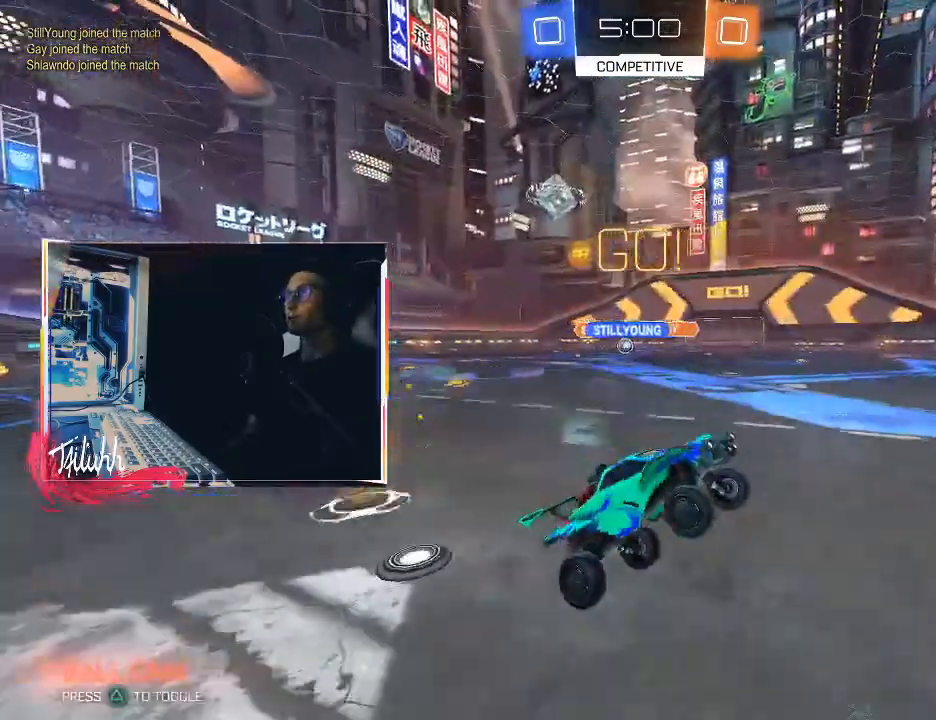
{"buttons": ["CIRCLE", "L1", "R2"], "left_stick": "up-left", "right_stick": "center", "events": [[117, "CIRCLE", "down"], [467, "CIRCLE", "up"], [500, "CIRCLE", "down"], [500, "L1", "down"]]}
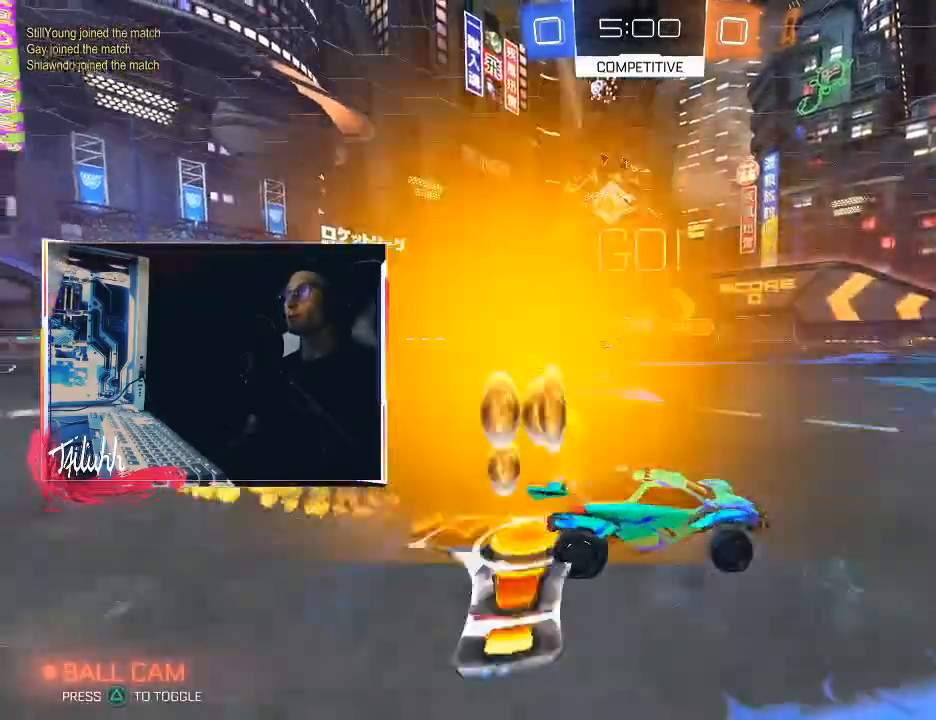
{"buttons": [], "left_stick": "up-left", "right_stick": "center", "events": [[83, "L1", "up"], [200, "CIRCLE", "up"], [300, "left_stick", "center"], [383, "left_stick", "up-left"], [467, "R2", "up"], [483, "L1", "down"], [500, "L1", "up"]]}
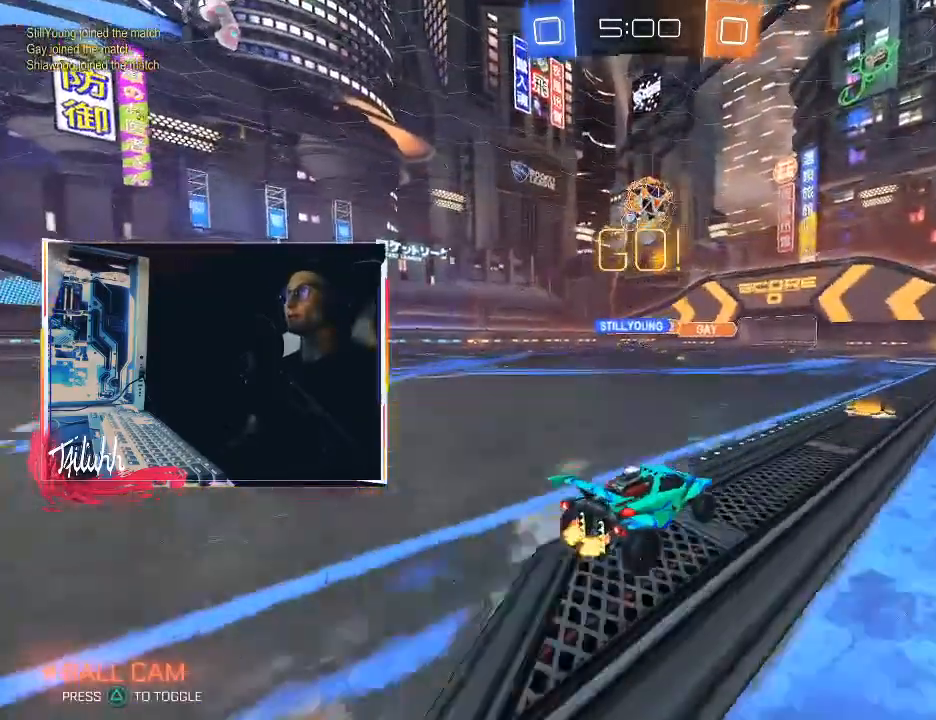
{"buttons": ["R2"], "left_stick": "center", "right_stick": "center", "events": [[67, "L2", "down"], [217, "L2", "up"], [233, "left_stick", "center"], [250, "R2", "down"], [317, "CIRCLE", "down"], [433, "CIRCLE", "up"]]}
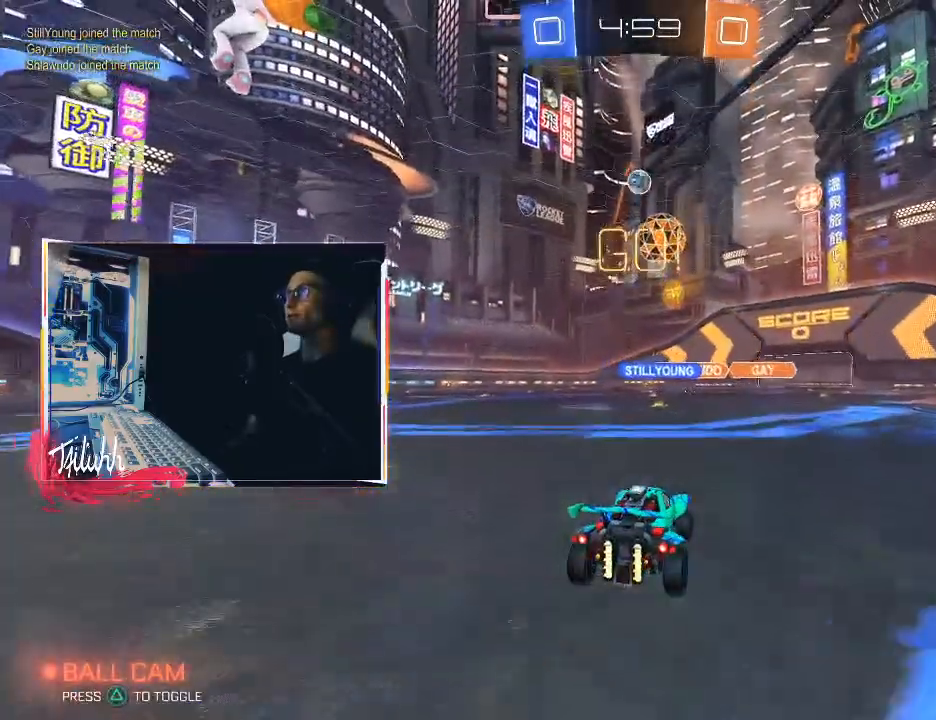
{"buttons": ["CIRCLE", "R2"], "left_stick": "center", "right_stick": "center", "events": [[300, "CIRCLE", "down"]]}
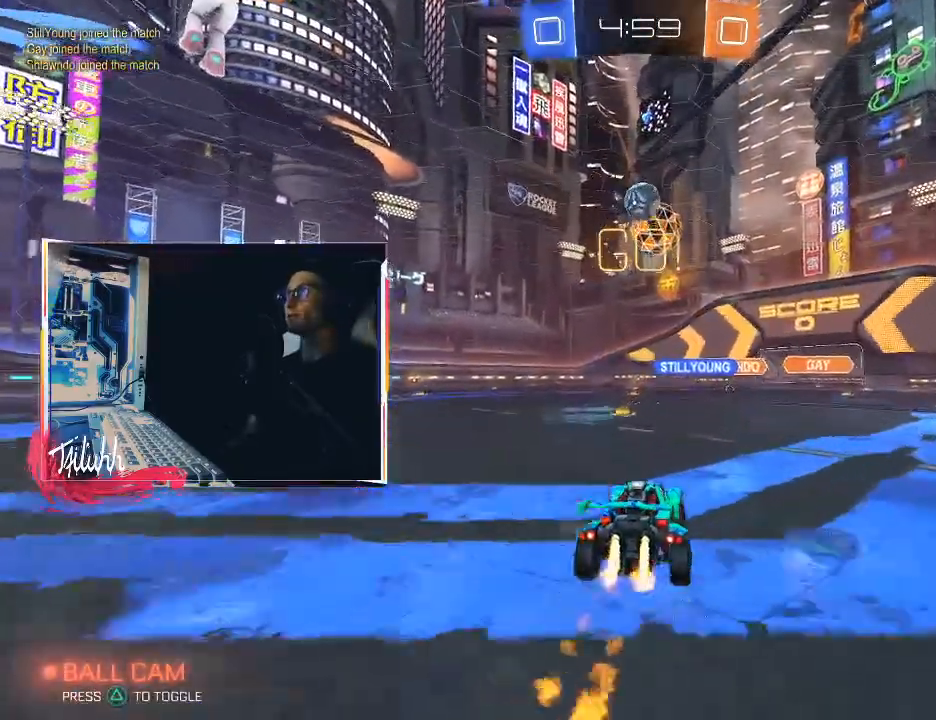
{"buttons": ["R2"], "left_stick": "center", "right_stick": "center", "events": [[300, "CIRCLE", "up"], [317, "left_stick", "down-right"], [433, "CROSS", "down"], [450, "left_stick", "center"], [483, "CROSS", "up"]]}
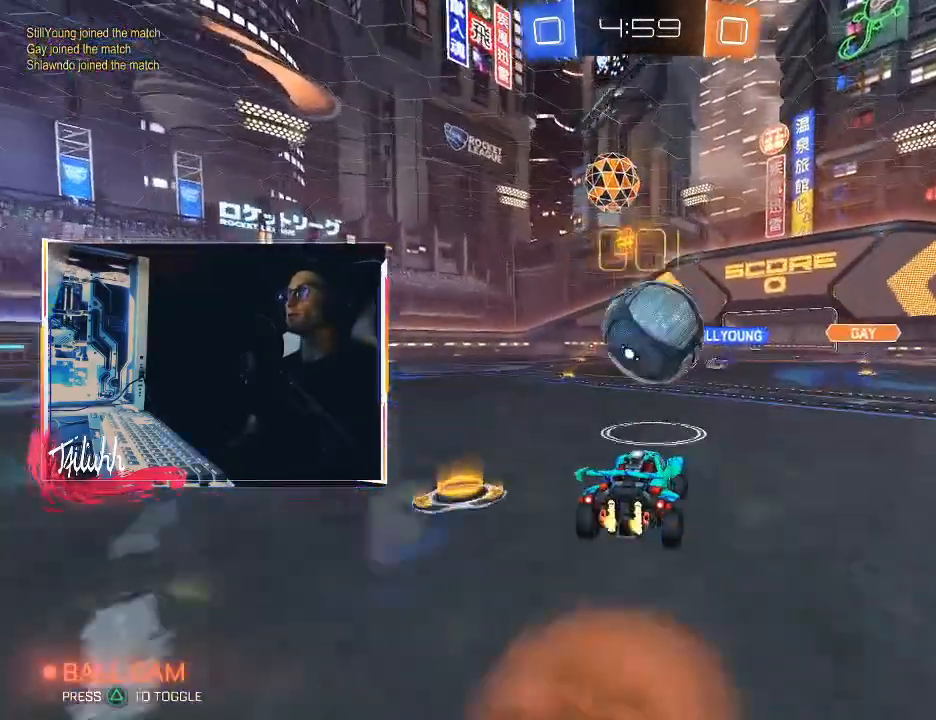
{"buttons": ["CIRCLE", "L1"], "left_stick": "up-left", "right_stick": "center", "events": [[50, "CROSS", "down"], [83, "left_stick", "down-right"], [100, "CIRCLE", "down"], [167, "R2", "up"], [200, "CROSS", "up"], [300, "L1", "down"], [300, "left_stick", "up-left"]]}
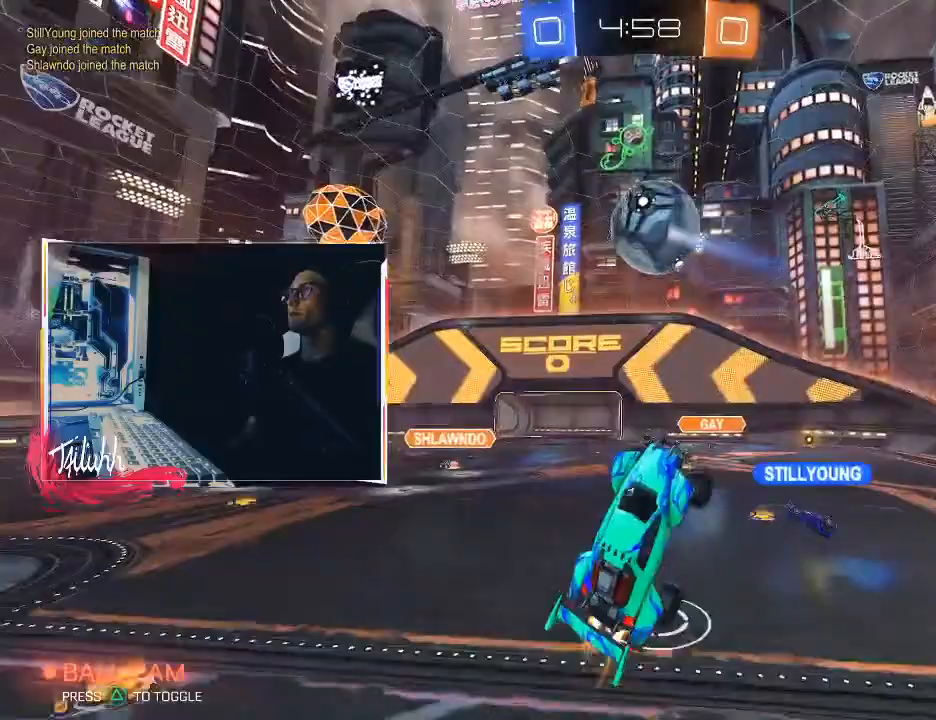
{"buttons": ["CIRCLE", "L1"], "left_stick": "down-left", "right_stick": "center", "events": [[117, "left_stick", "left"], [133, "L1", "up"], [233, "CIRCLE", "up"], [233, "L1", "down"], [350, "CIRCLE", "down"], [350, "left_stick", "down-left"]]}
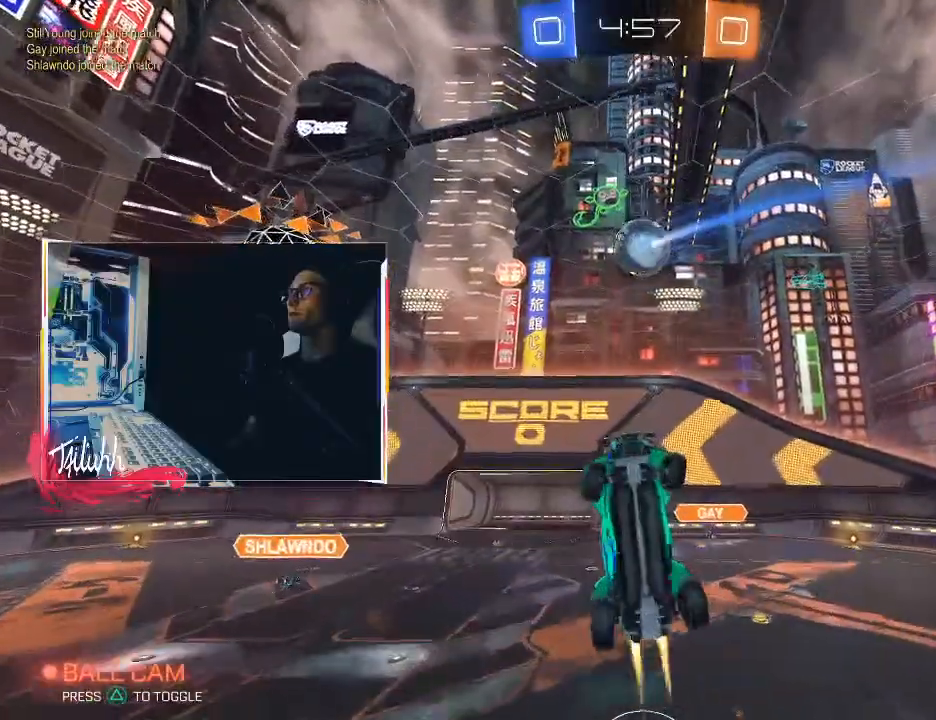
{"buttons": [], "left_stick": "right", "right_stick": "center", "events": [[183, "left_stick", "up-left"], [267, "CIRCLE", "up"], [317, "L1", "up"], [333, "left_stick", "right"]]}
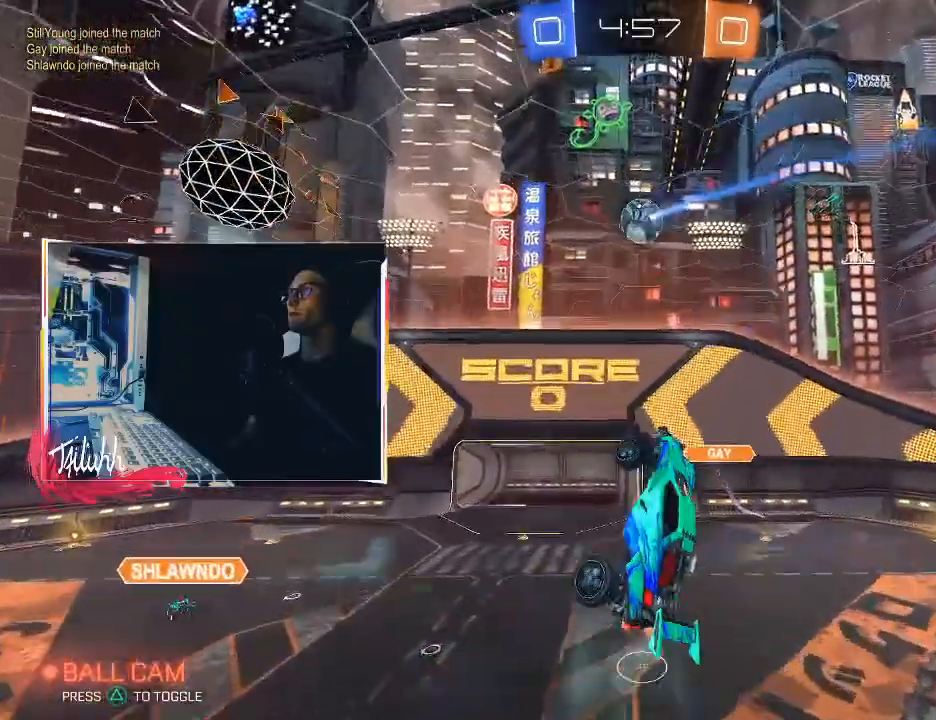
{"buttons": ["CIRCLE", "L1"], "left_stick": "down-right", "right_stick": "center", "events": [[217, "CIRCLE", "down"], [300, "L1", "down"], [467, "left_stick", "down-right"]]}
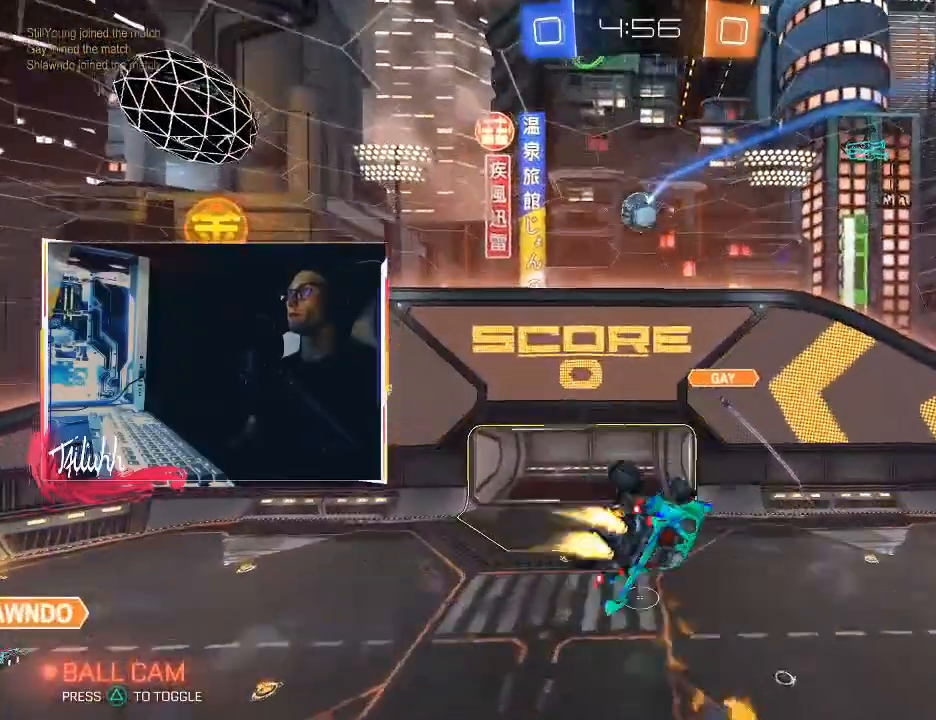
{"buttons": [], "left_stick": "down", "right_stick": "center", "events": [[50, "CIRCLE", "up"], [117, "CIRCLE", "down"], [233, "left_stick", "right"], [433, "CIRCLE", "up"], [450, "left_stick", "down"], [467, "L1", "up"]]}
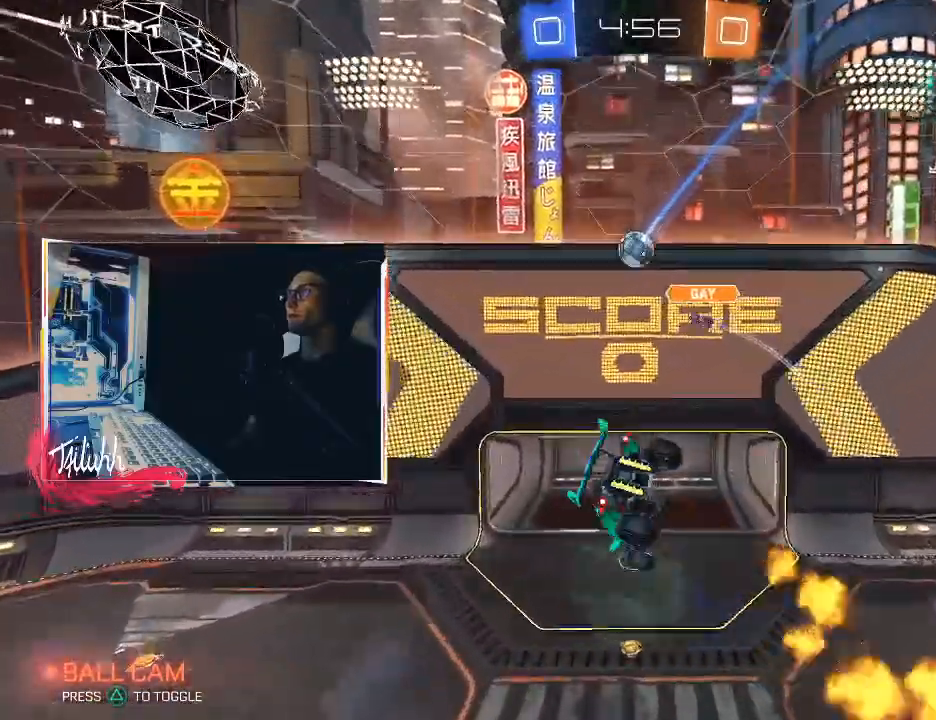
{"buttons": [], "left_stick": "up-left", "right_stick": "center", "events": [[217, "left_stick", "center"], [250, "CIRCLE", "down"], [317, "left_stick", "down-left"], [333, "R1", "down"], [450, "R1", "up"], [467, "CIRCLE", "up"], [467, "left_stick", "up-left"]]}
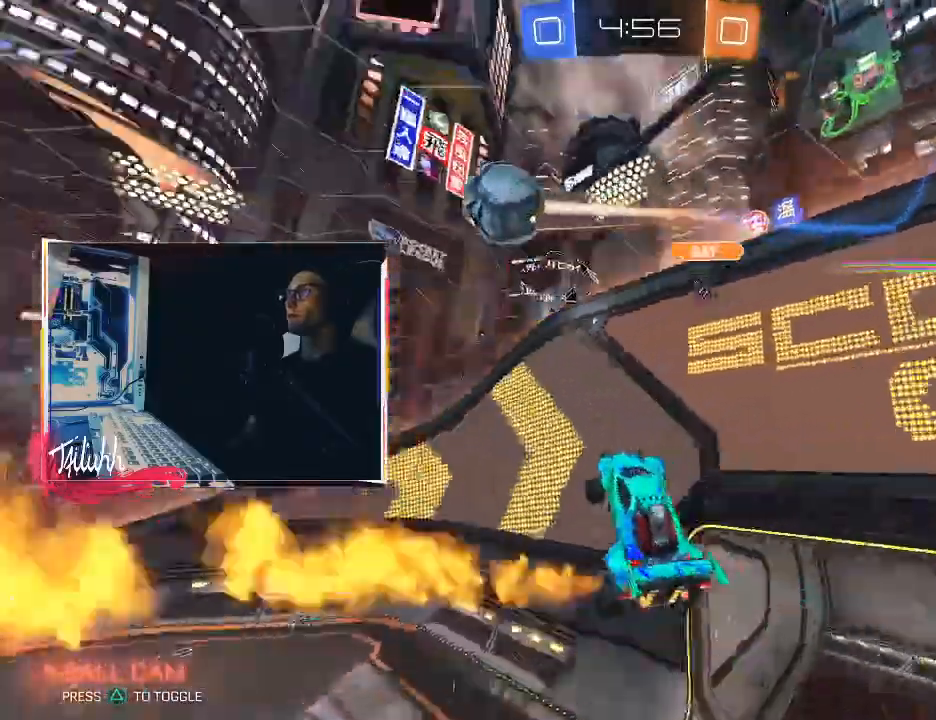
{"buttons": ["R2"], "left_stick": "right", "right_stick": "center", "events": [[83, "CIRCLE", "down"], [83, "TRIANGLE", "down"], [83, "left_stick", "up-right"], [133, "left_stick", "right"], [150, "CIRCLE", "up"], [150, "TRIANGLE", "up"], [500, "R2", "down"]]}
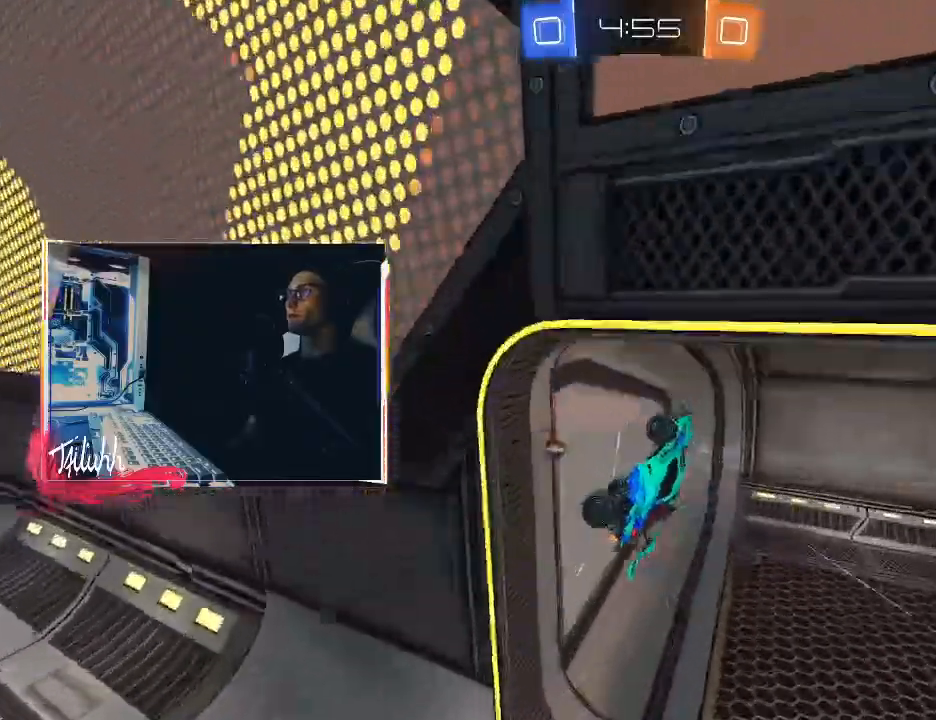
{"buttons": ["R2"], "left_stick": "right", "right_stick": "center", "events": [[67, "TRIANGLE", "down"], [183, "TRIANGLE", "up"]]}
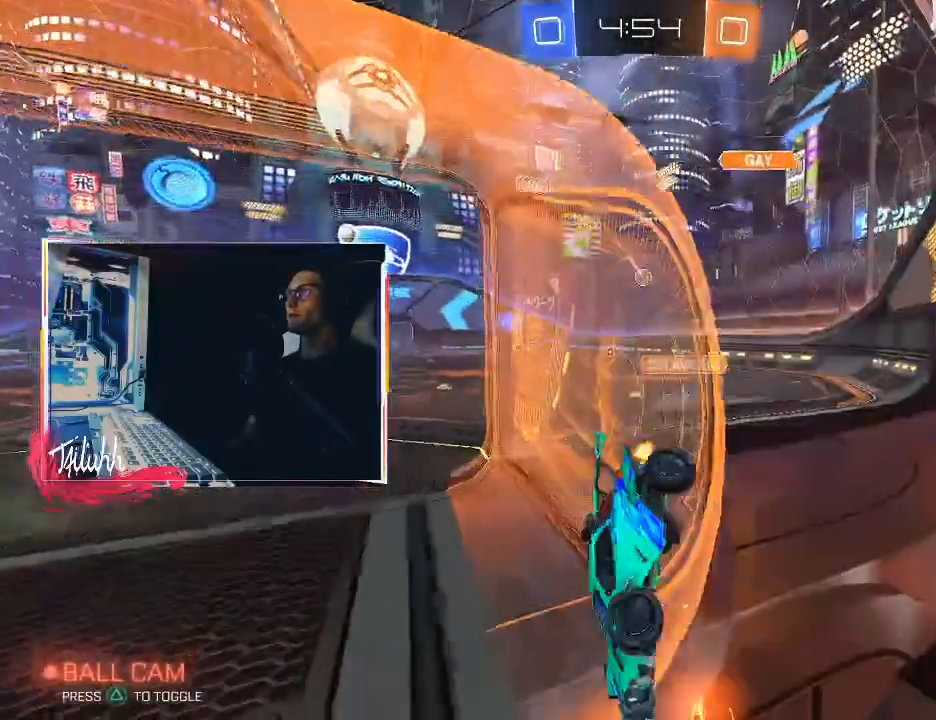
{"buttons": ["R2"], "left_stick": "right", "right_stick": "center", "events": []}
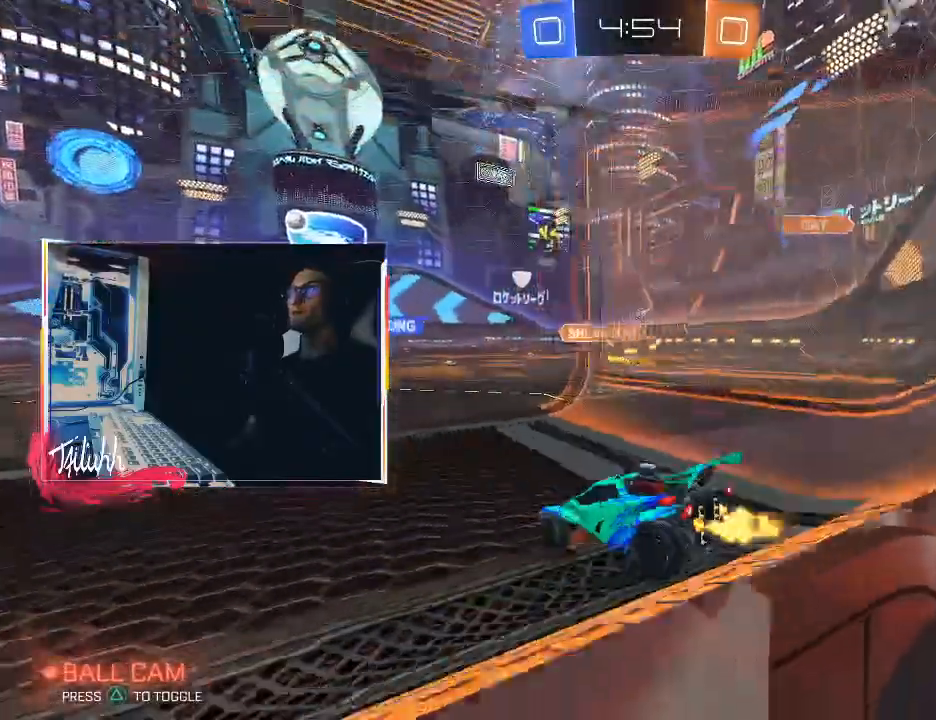
{"buttons": ["CIRCLE", "R2"], "left_stick": "up", "right_stick": "center", "events": [[117, "CIRCLE", "down"], [117, "left_stick", "center"], [350, "left_stick", "left"], [450, "left_stick", "center"], [500, "left_stick", "up"]]}
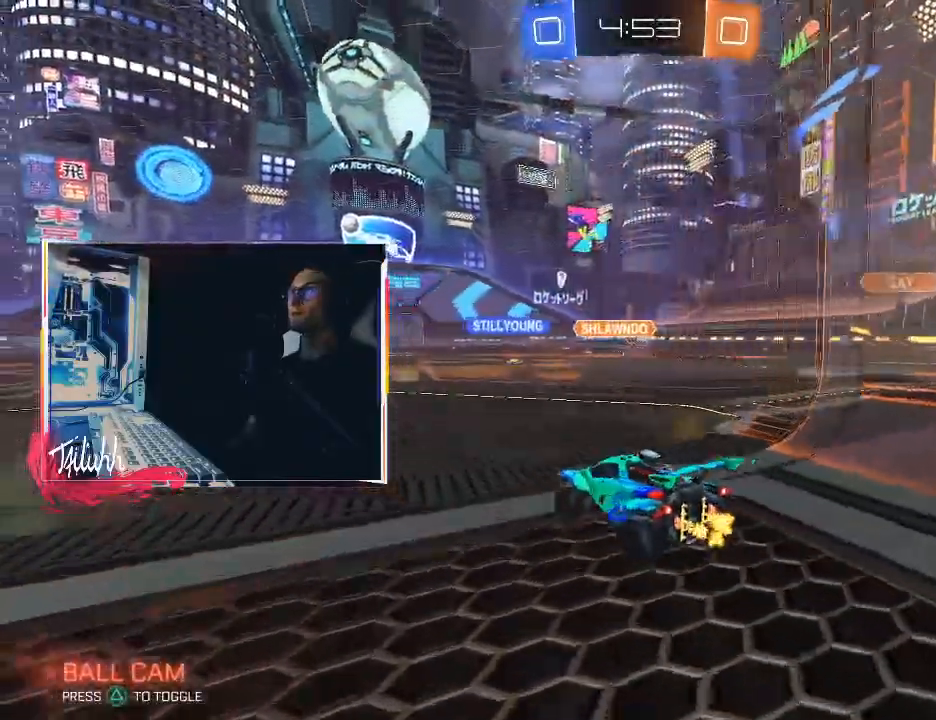
{"buttons": [], "left_stick": "center", "right_stick": "center", "events": [[50, "CROSS", "down"], [83, "CROSS", "up"], [83, "R2", "up"], [150, "CROSS", "down"], [283, "CROSS", "up"], [317, "CIRCLE", "up"], [333, "left_stick", "center"]]}
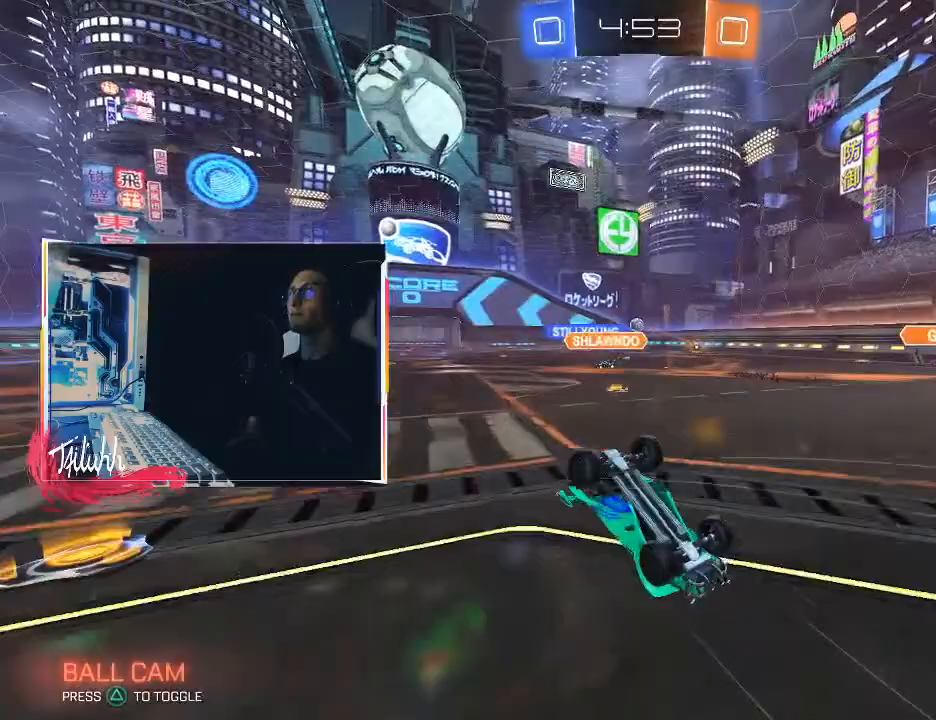
{"buttons": ["R2"], "left_stick": "center", "right_stick": "center", "events": [[433, "R2", "down"]]}
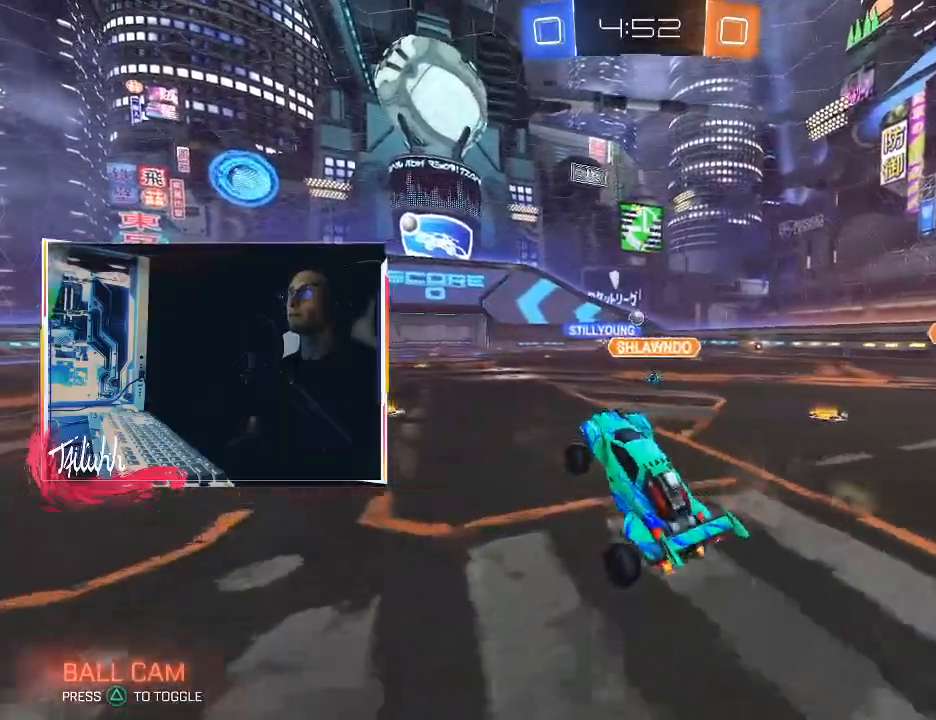
{"buttons": ["R2"], "left_stick": "up", "right_stick": "center", "events": [[33, "left_stick", "left"], [167, "left_stick", "center"], [300, "left_stick", "right"], [400, "CROSS", "down"], [450, "CROSS", "up"], [450, "left_stick", "up"]]}